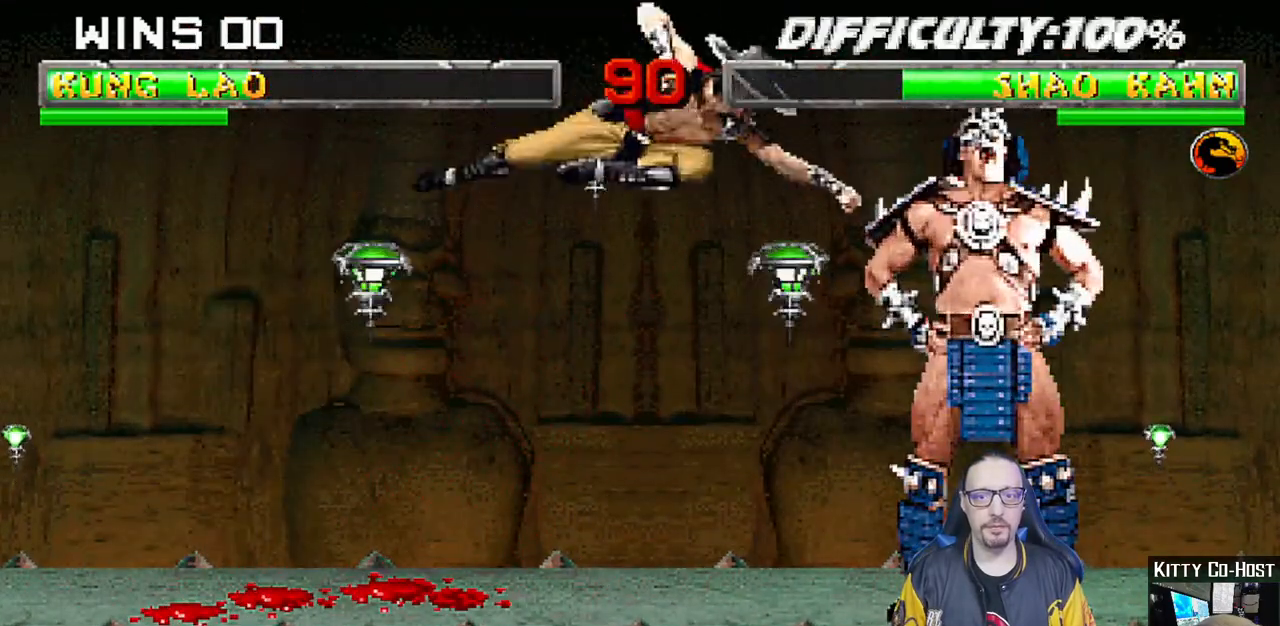
Gameplay with a controller (PlayStation layout); each line is a JSON object with the inputs held at the frame after it (dt_ms = milliseconds from this image to that frame). "events" lists button and stick changes between this image and that frame as [ms after this image, input, new state], when the widget could be followed in between. Not read: START.
{"dt_ms": 500, "buttons": ["L1", "DPAD_LEFT"], "left_stick": "center", "right_stick": "center", "events": [[33, "SQUARE", "down"], [83, "SQUARE", "up"], [150, "DPAD_RIGHT", "up"], [183, "SQUARE", "down"], [233, "SQUARE", "up"], [283, "DPAD_LEFT", "down"], [300, "SQUARE", "down"], [367, "SQUARE", "up"], [417, "CROSS", "down"], [417, "SQUARE", "down"], [483, "SQUARE", "up"], [500, "CROSS", "up"]]}
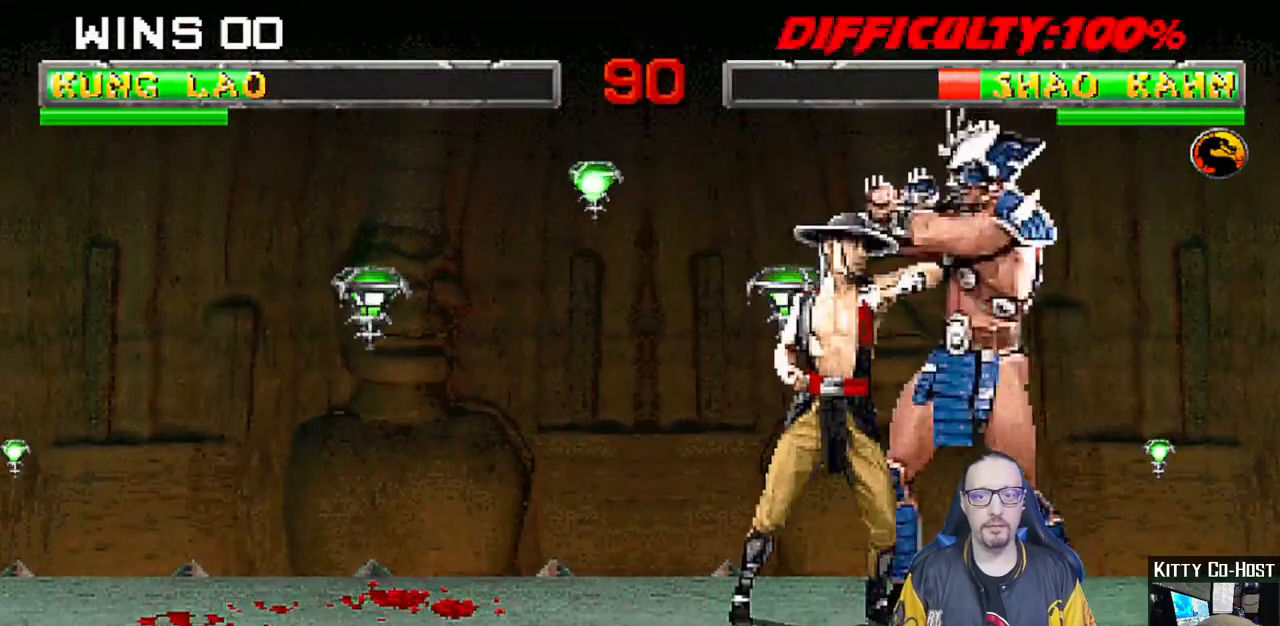
{"dt_ms": 500, "buttons": ["CIRCLE", "TRIANGLE", "R1"], "left_stick": "center", "right_stick": "center", "events": [[50, "CIRCLE", "down"], [67, "TRIANGLE", "down"], [117, "TRIANGLE", "up"], [183, "TRIANGLE", "down"], [217, "DPAD_UP", "down"], [267, "CIRCLE", "up"], [267, "TRIANGLE", "up"], [350, "CIRCLE", "down"], [350, "TRIANGLE", "down"], [400, "DPAD_LEFT", "up"], [417, "DPAD_UP", "up"], [417, "R1", "down"], [450, "L1", "up"]]}
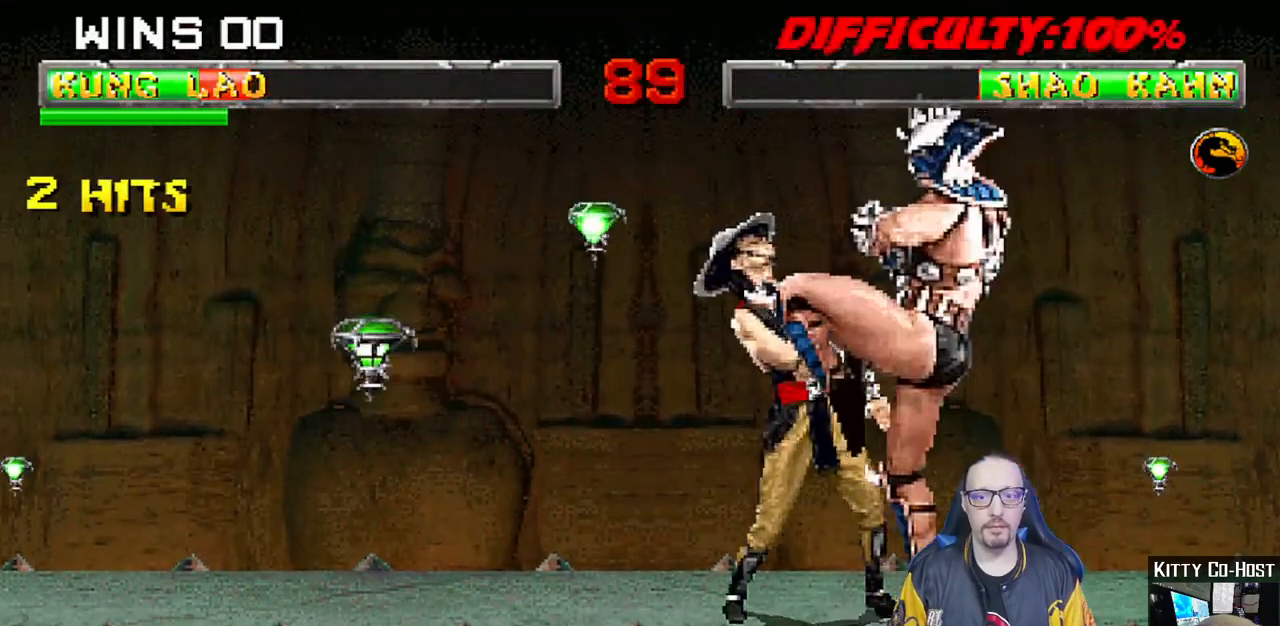
{"dt_ms": 500, "buttons": ["R1"], "left_stick": "center", "right_stick": "center", "events": [[17, "CIRCLE", "up"], [33, "R1", "up"], [50, "TRIANGLE", "up"], [217, "R1", "down"]]}
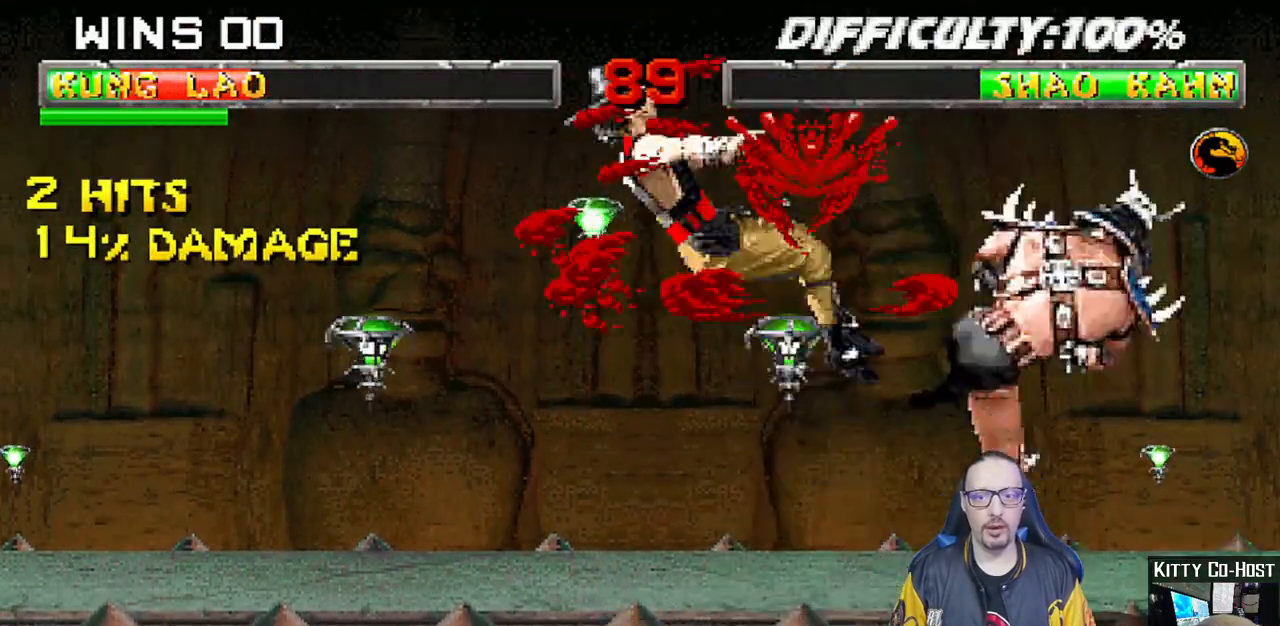
{"dt_ms": 1000, "buttons": ["L1", "DPAD_UP", "DPAD_RIGHT"], "left_stick": "center", "right_stick": "center"}
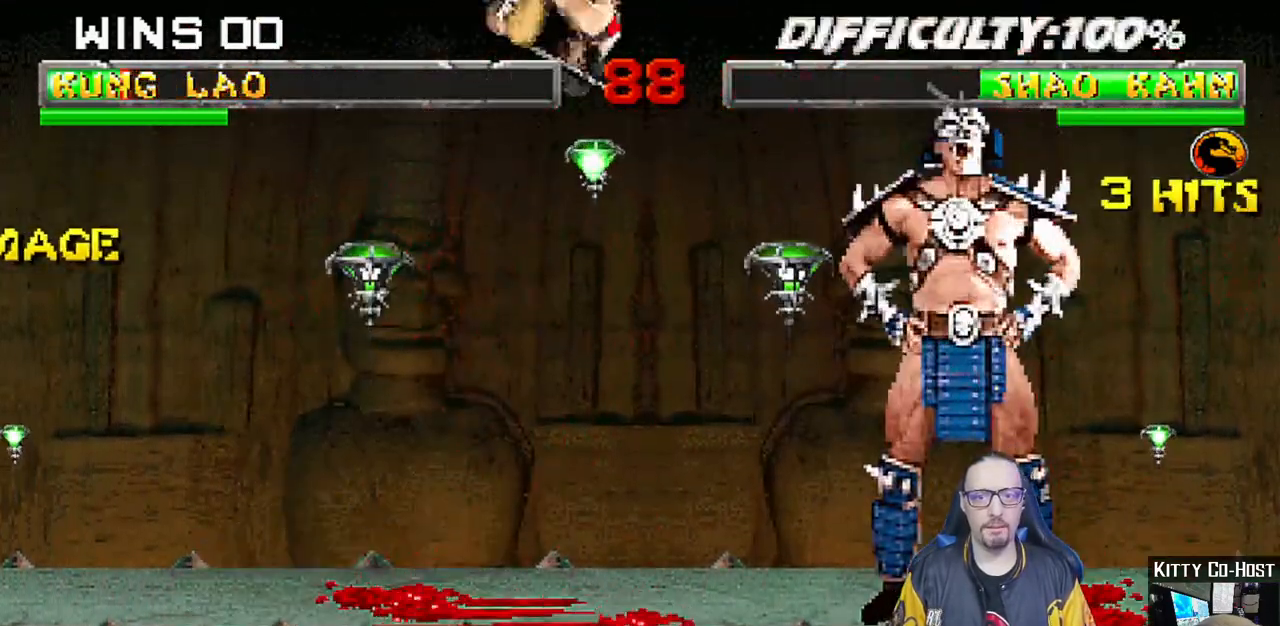
{"dt_ms": 500, "buttons": ["L1", "DPAD_LEFT"], "left_stick": "center", "right_stick": "center", "events": [[67, "DPAD_UP", "up"], [83, "DPAD_RIGHT", "up"], [150, "SQUARE", "down"], [217, "SQUARE", "up"], [267, "DPAD_LEFT", "down"], [300, "SQUARE", "down"], [350, "SQUARE", "up"], [433, "SQUARE", "down"], [467, "SQUARE", "up"]]}
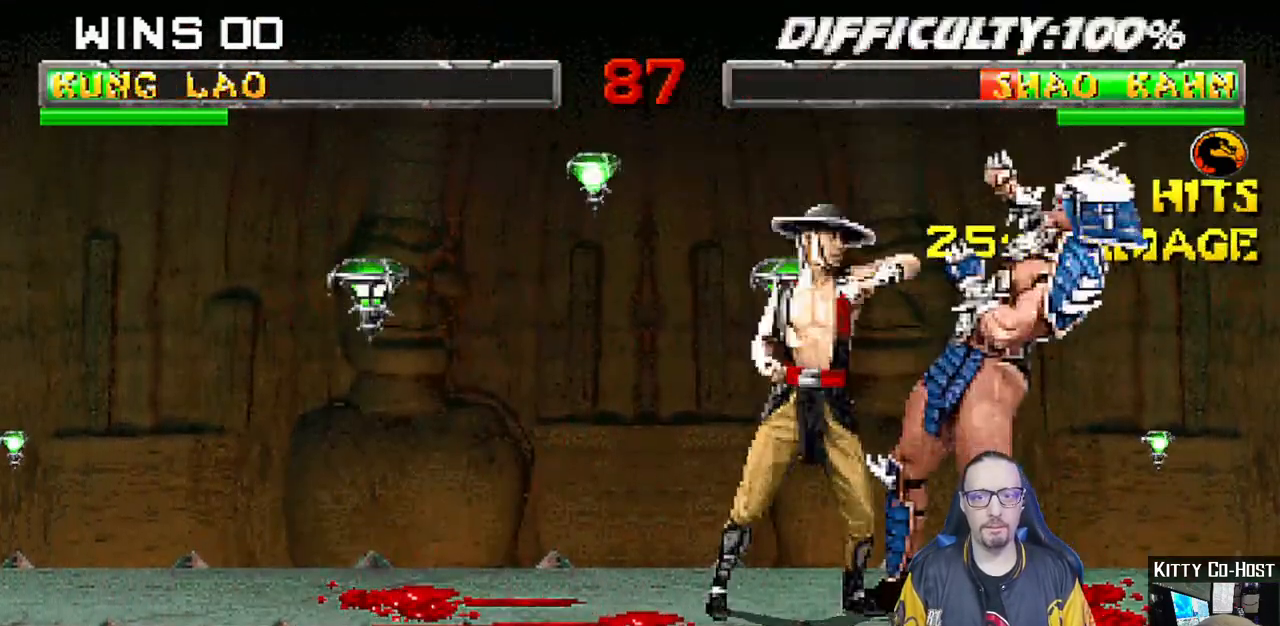
{"dt_ms": 500, "buttons": ["L1", "DPAD_LEFT"], "left_stick": "center", "right_stick": "center", "events": [[50, "CROSS", "down"], [50, "SQUARE", "down"], [100, "SQUARE", "up"], [117, "CROSS", "up"], [167, "CROSS", "down"], [183, "SQUARE", "down"], [233, "SQUARE", "up"], [250, "CROSS", "up"], [300, "CIRCLE", "down"], [317, "TRIANGLE", "down"], [367, "TRIANGLE", "up"], [467, "TRIANGLE", "down"], [483, "CIRCLE", "up"], [483, "TRIANGLE", "up"]]}
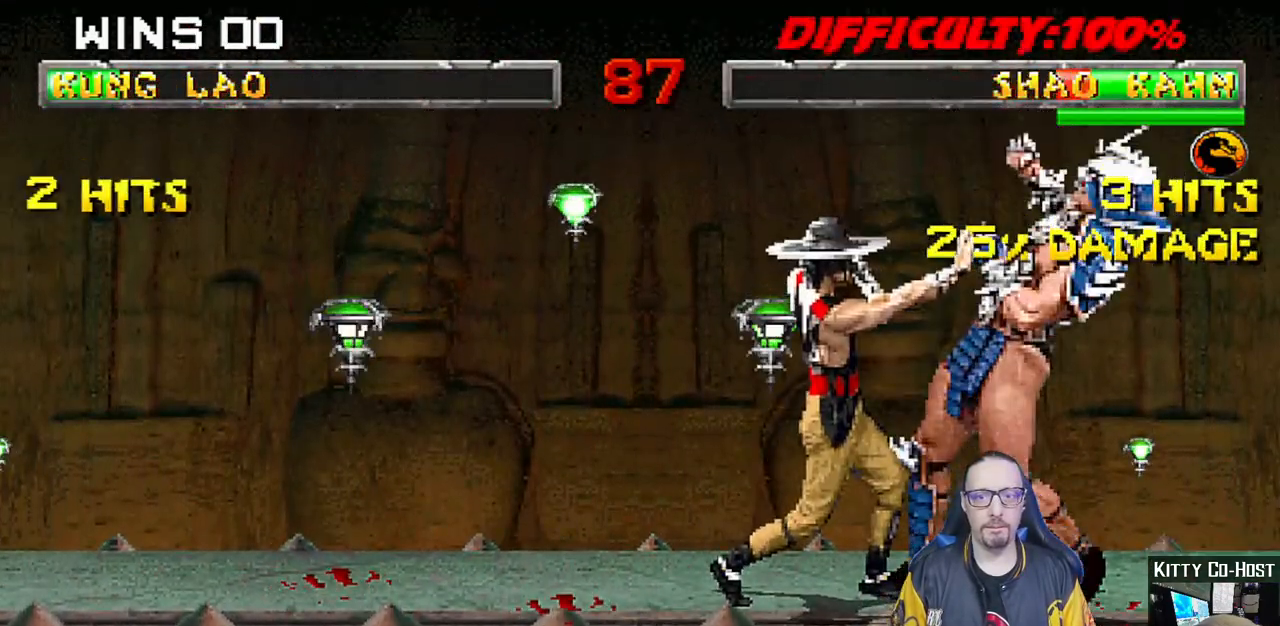
{"dt_ms": 500, "buttons": ["R1"], "left_stick": "center", "right_stick": "center", "events": [[50, "CIRCLE", "down"], [50, "TRIANGLE", "down"], [133, "TRIANGLE", "up"], [150, "CIRCLE", "up"], [200, "CIRCLE", "down"], [200, "TRIANGLE", "down"], [250, "DPAD_UP", "down"], [283, "TRIANGLE", "up"], [350, "TRIANGLE", "down"], [383, "CIRCLE", "up"], [400, "TRIANGLE", "up"], [433, "DPAD_LEFT", "up"], [450, "DPAD_UP", "up"], [467, "R1", "down"], [483, "L1", "up"]]}
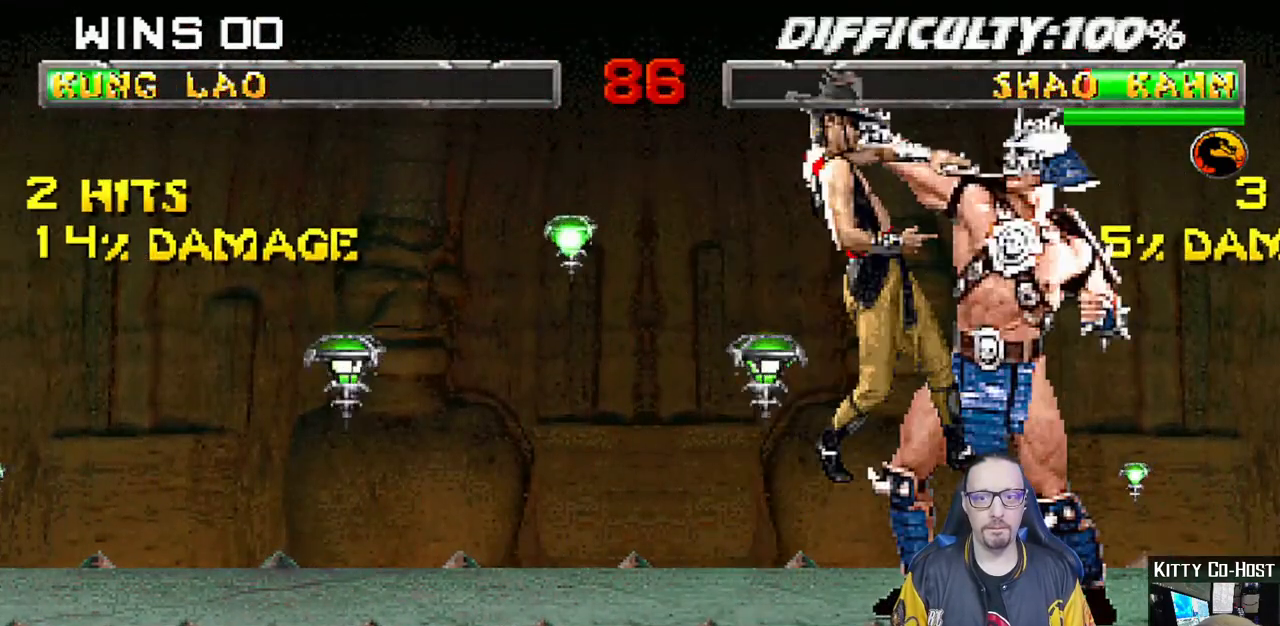
{"dt_ms": 500, "buttons": [], "left_stick": "center", "right_stick": "center", "events": [[283, "R1", "up"]]}
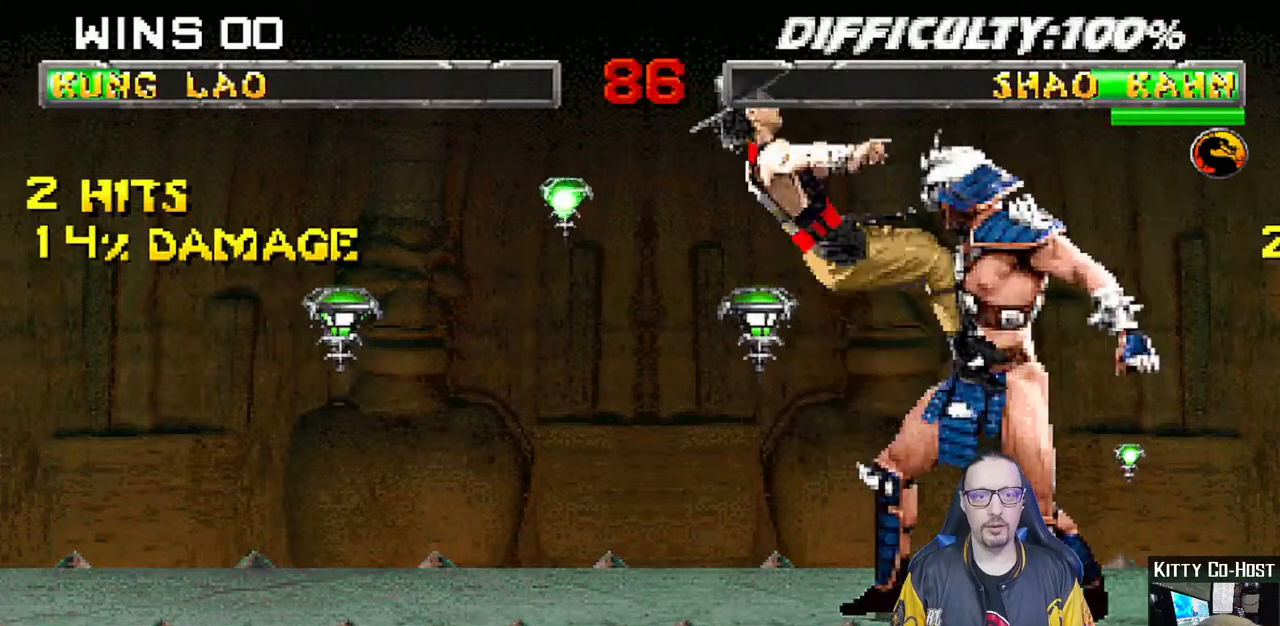
{"dt_ms": 500, "buttons": ["L1", "R1", "DPAD_DOWN", "DPAD_LEFT"], "left_stick": "center", "right_stick": "center", "events": [[200, "R1", "down"], [267, "DPAD_DOWN", "down"], [283, "L1", "down"], [300, "DPAD_LEFT", "down"], [350, "R1", "up"], [400, "DPAD_LEFT", "up"], [433, "DPAD_LEFT", "down"], [433, "R1", "down"]]}
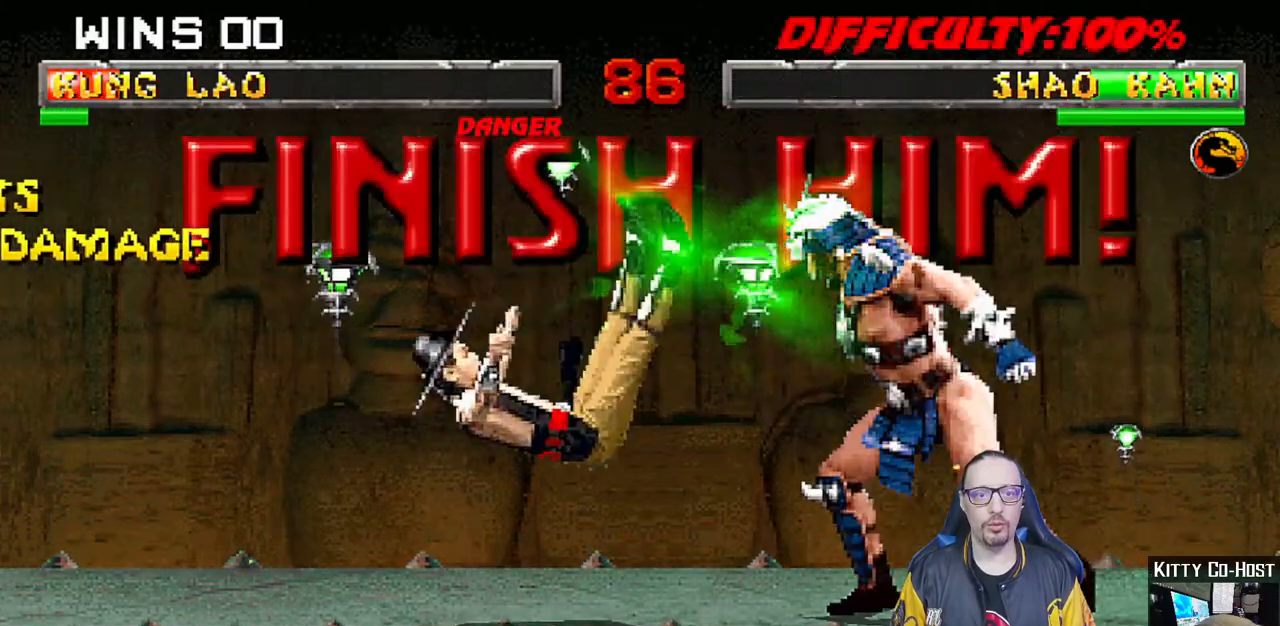
{"dt_ms": 500, "buttons": [], "left_stick": "center", "right_stick": "center", "events": [[33, "DPAD_LEFT", "up"], [50, "DPAD_DOWN", "up"], [100, "L1", "up"], [133, "R1", "up"]]}
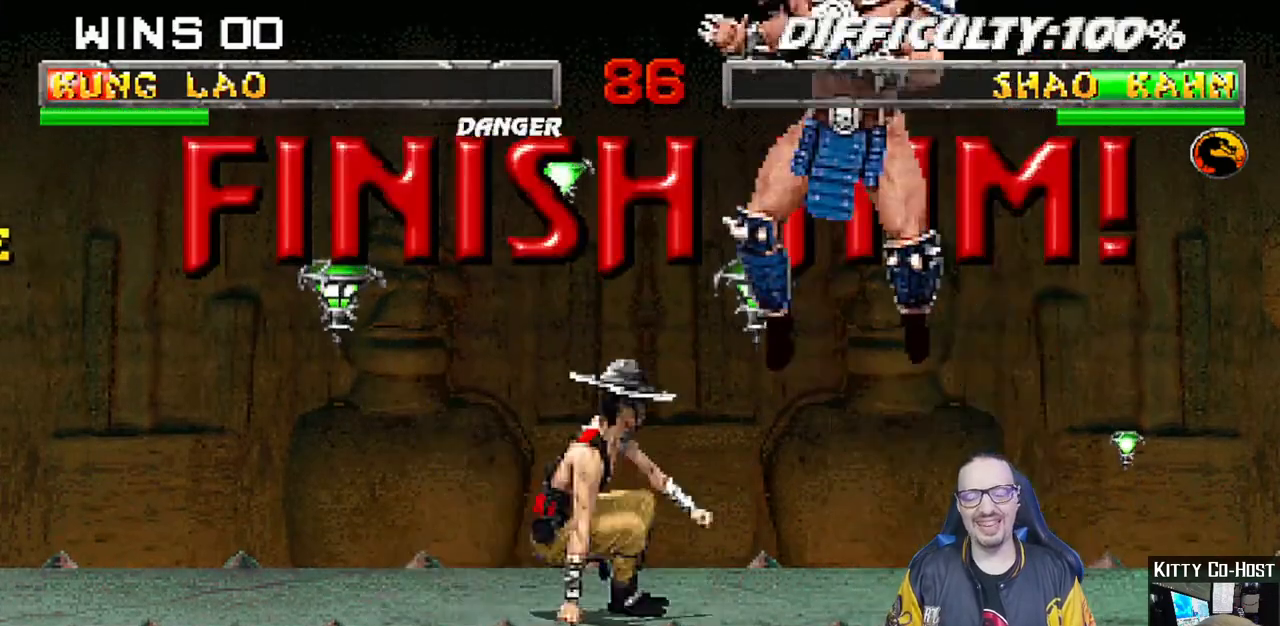
{"dt_ms": 500, "buttons": [], "left_stick": "center", "right_stick": "center", "events": []}
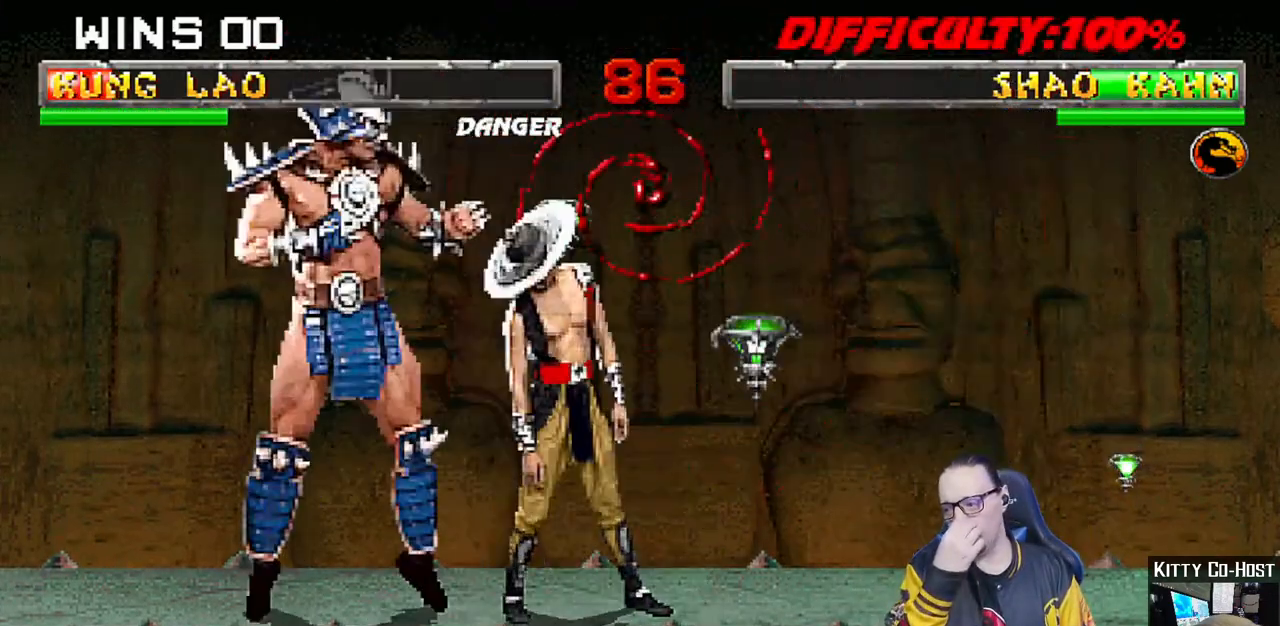
{"dt_ms": 500, "buttons": [], "left_stick": "center", "right_stick": "center", "events": []}
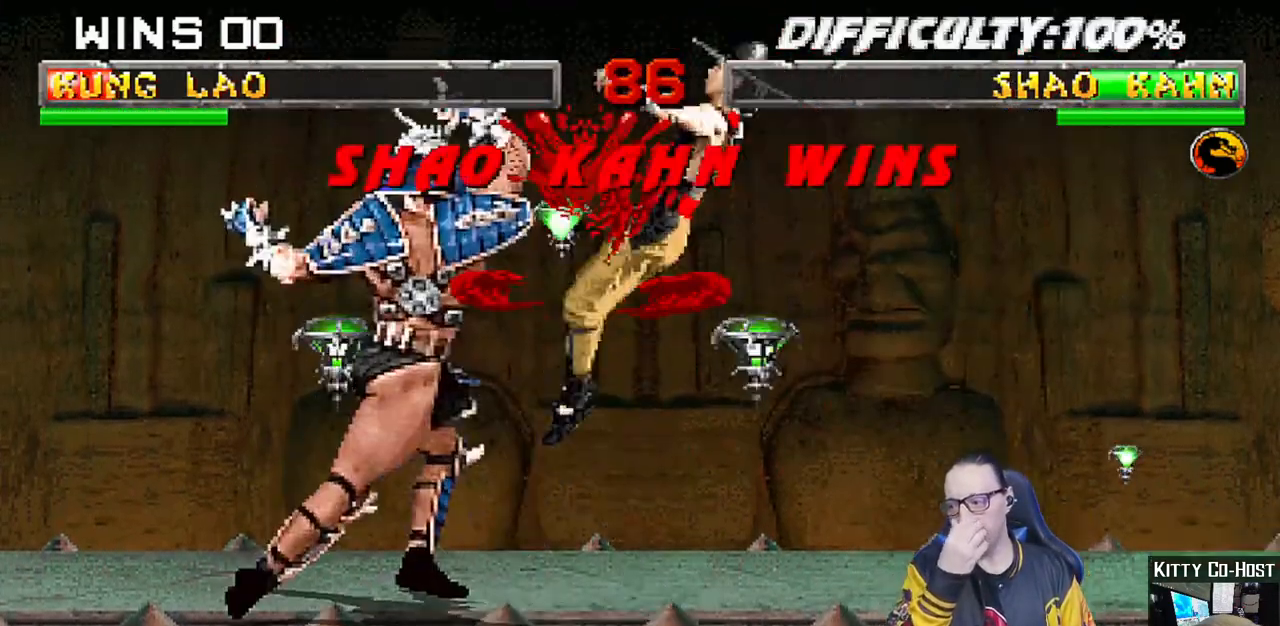
{"dt_ms": 500, "buttons": [], "left_stick": "center", "right_stick": "center", "events": []}
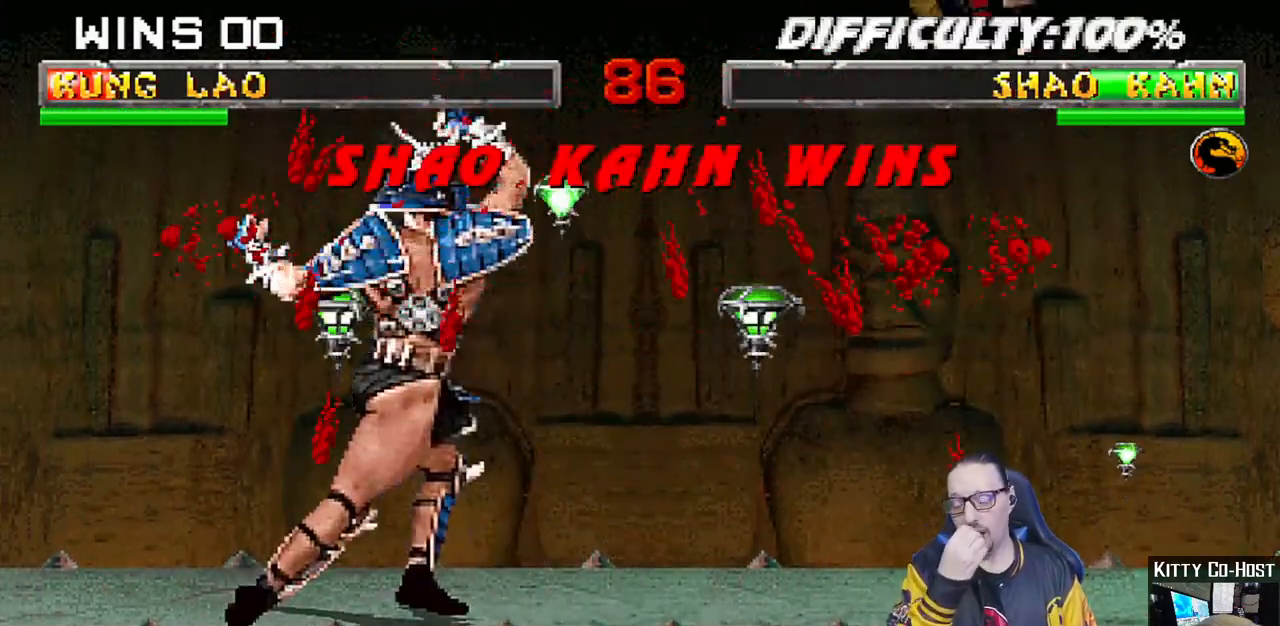
{"dt_ms": 500, "buttons": [], "left_stick": "center", "right_stick": "center"}
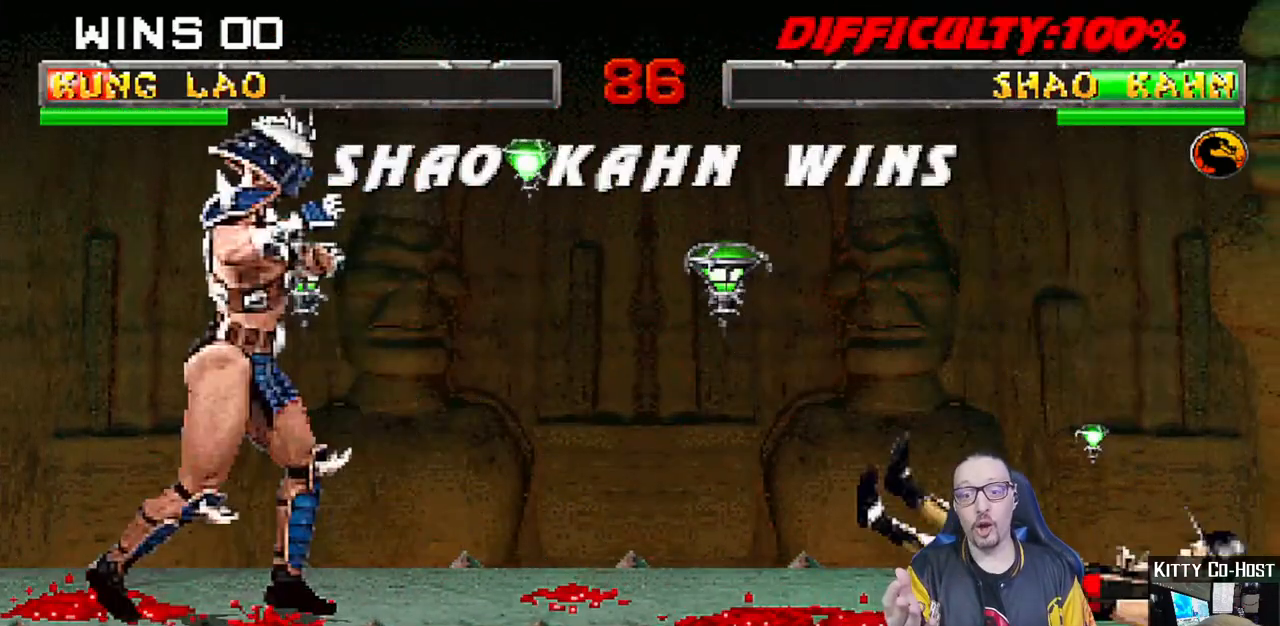
{"dt_ms": 500, "buttons": [], "left_stick": "center", "right_stick": "center", "events": []}
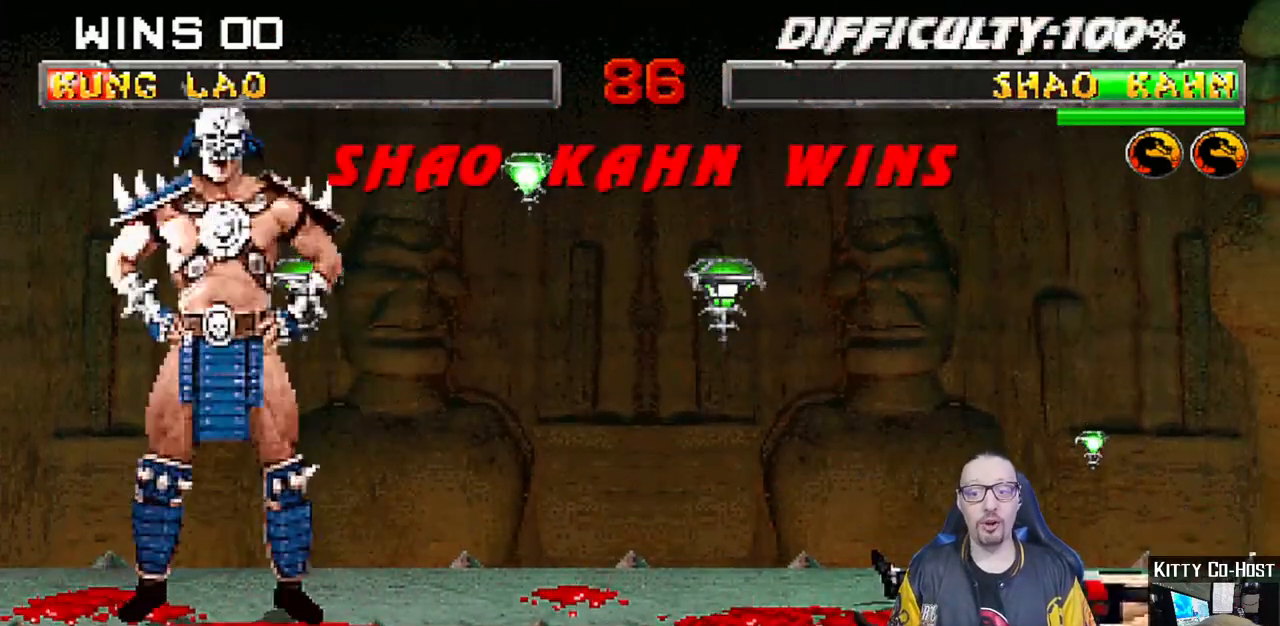
{"dt_ms": 500, "buttons": [], "left_stick": "center", "right_stick": "center", "events": [[217, "CROSS", "down"], [367, "CROSS", "up"]]}
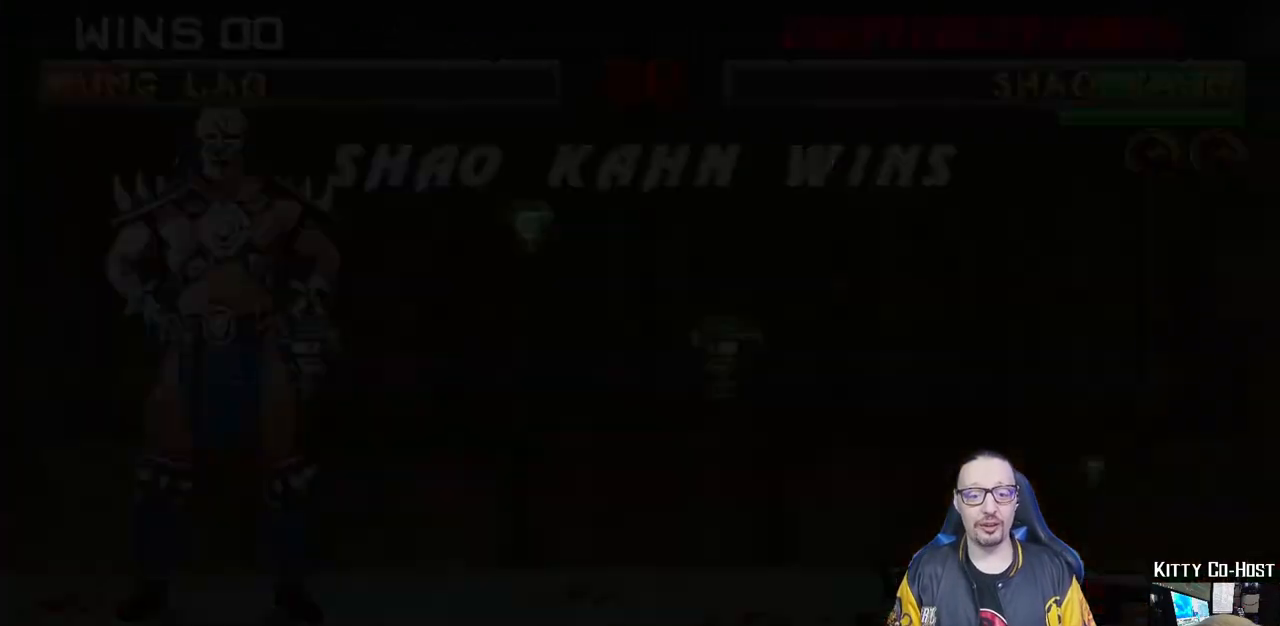
{"dt_ms": 500, "buttons": ["CROSS"], "left_stick": "center", "right_stick": "center"}
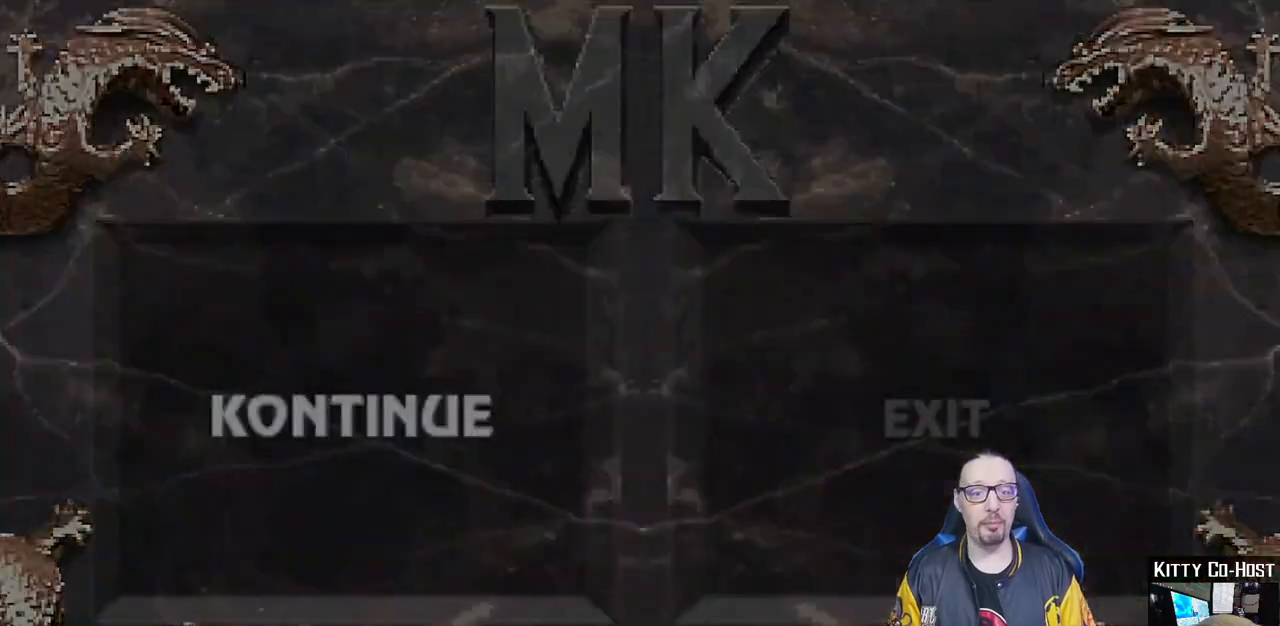
{"dt_ms": 500, "buttons": [], "left_stick": "center", "right_stick": "center", "events": [[83, "CROSS", "up"]]}
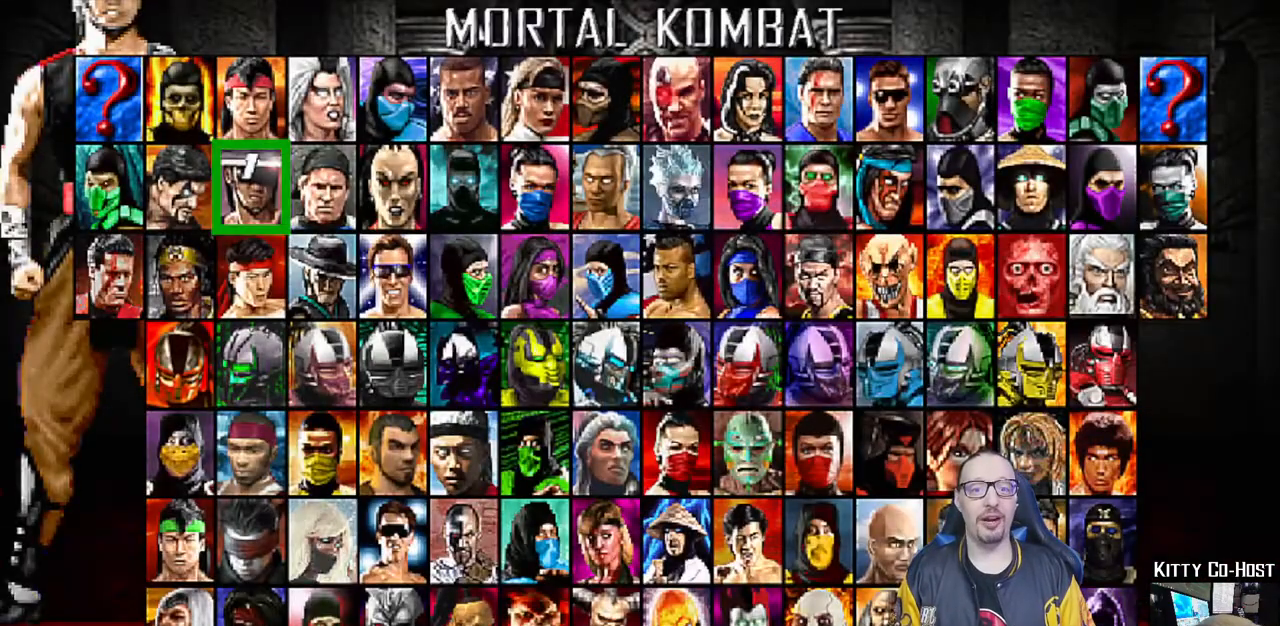
{"dt_ms": 500, "buttons": [], "left_stick": "center", "right_stick": "center", "events": [[250, "DPAD_RIGHT", "down"], [283, "DPAD_RIGHT", "up"], [400, "DPAD_RIGHT", "down"], [500, "DPAD_RIGHT", "up"]]}
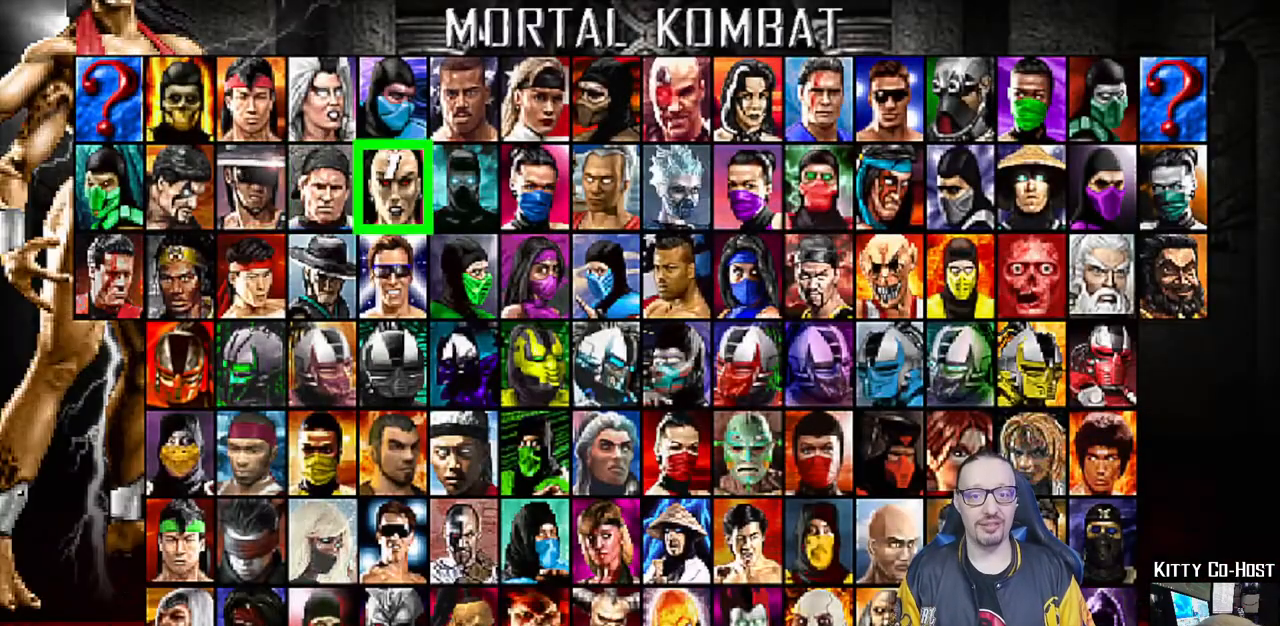
{"dt_ms": 500, "buttons": [], "left_stick": "center", "right_stick": "center", "events": [[67, "DPAD_RIGHT", "down"], [167, "DPAD_RIGHT", "up"], [233, "DPAD_RIGHT", "down"], [317, "DPAD_RIGHT", "up"], [383, "DPAD_RIGHT", "down"], [483, "DPAD_RIGHT", "up"]]}
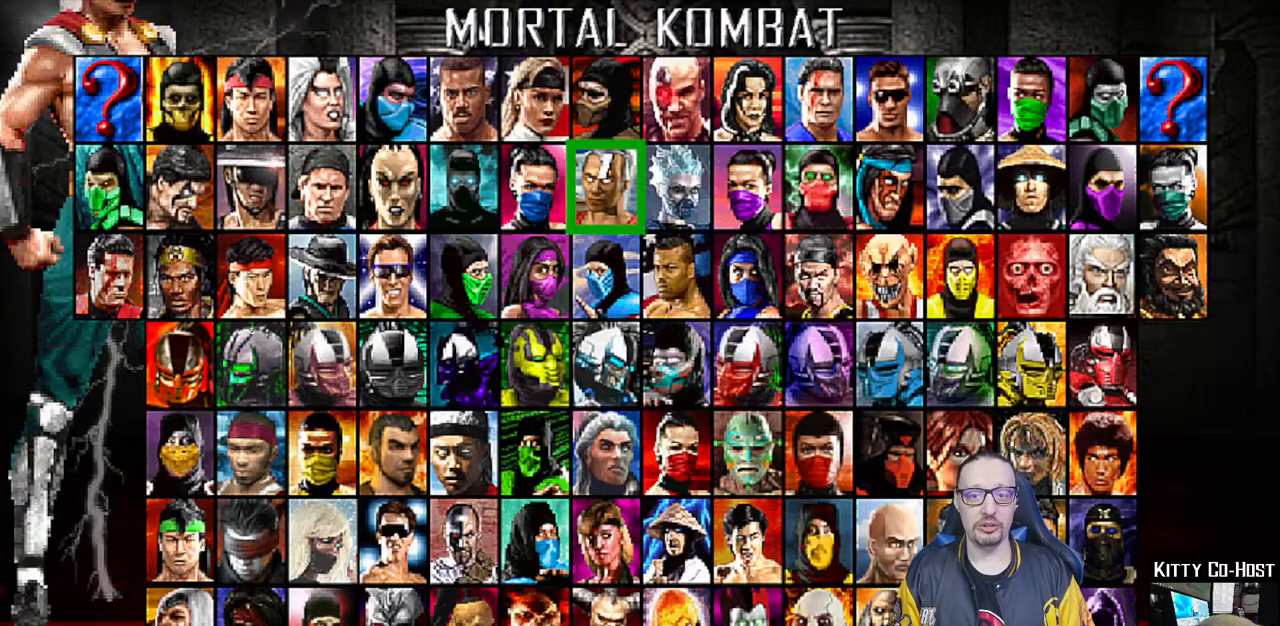
{"dt_ms": 1000, "buttons": [], "left_stick": "center", "right_stick": "center"}
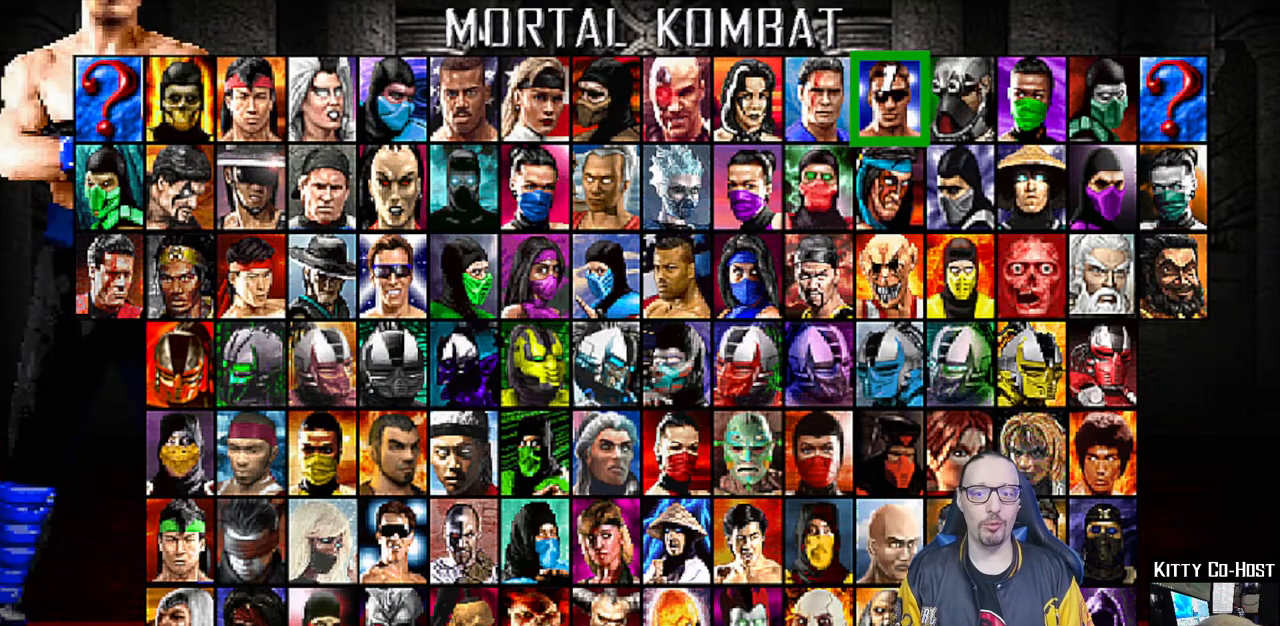
{"dt_ms": 500, "buttons": [], "left_stick": "center", "right_stick": "center", "events": [[83, "CROSS", "down"], [183, "CROSS", "up"]]}